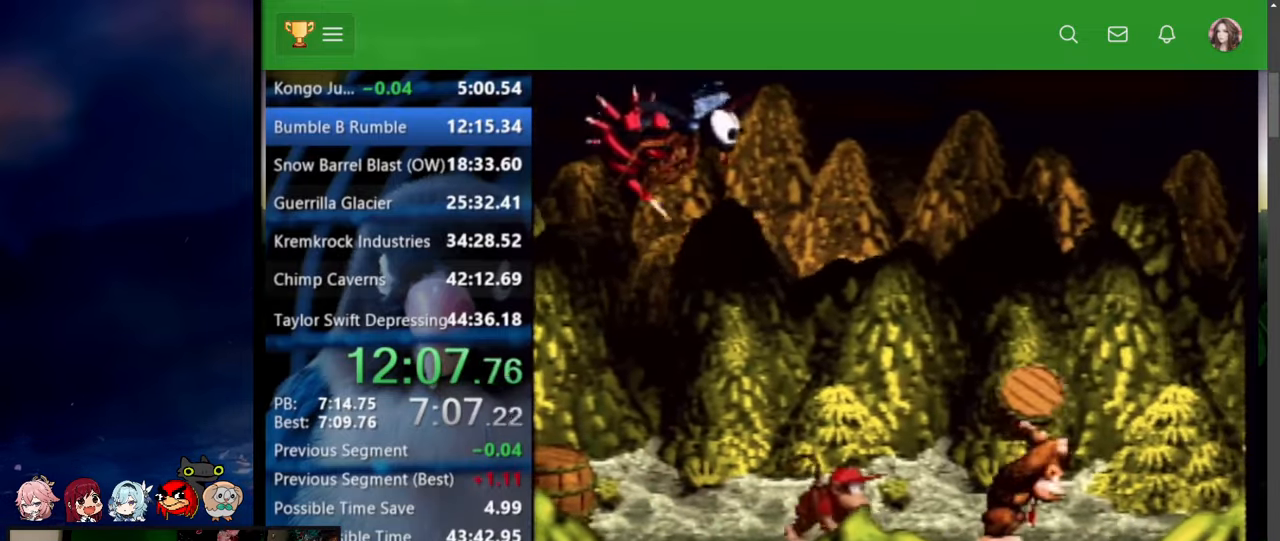
Gameplay with a controller (Nintendo layout); each line is a JSON object with the inputs held at the frame after it (dt_ms = milliseconds from this image to that frame). "events" lists button and stick changes between this image and that frame as [ms after this image, input, new state], when the widget could be followed in between. Not read: L3 R3 SELECT.
{"dt_ms": 500, "buttons": ["Y", "DPAD_UP", "DPAD_LEFT"]}
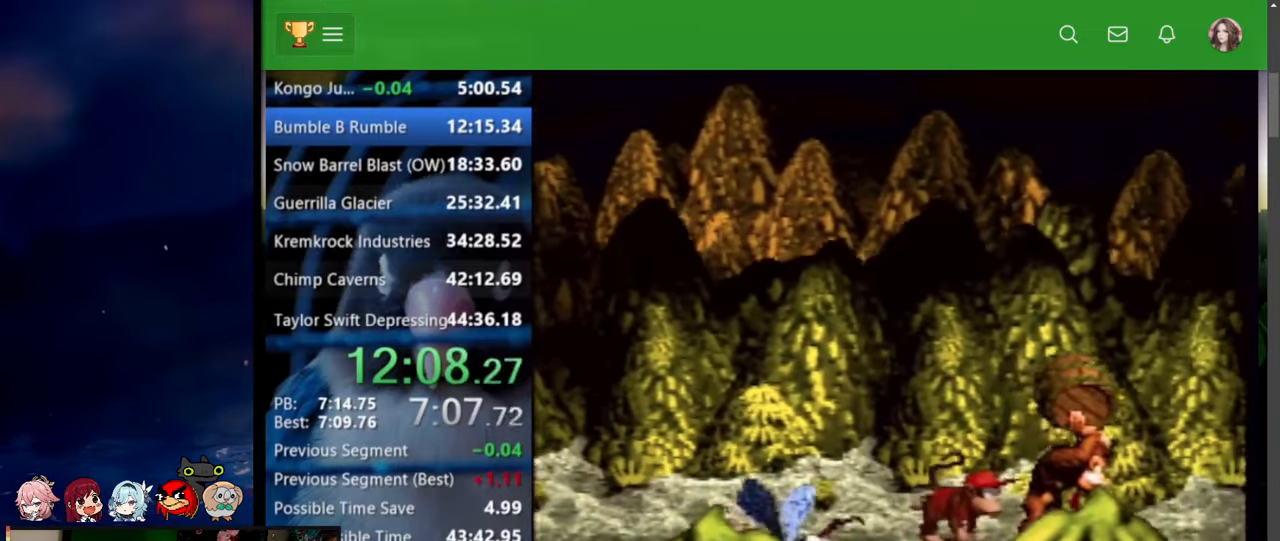
{"dt_ms": 500, "buttons": ["Y", "DPAD_UP", "DPAD_LEFT"]}
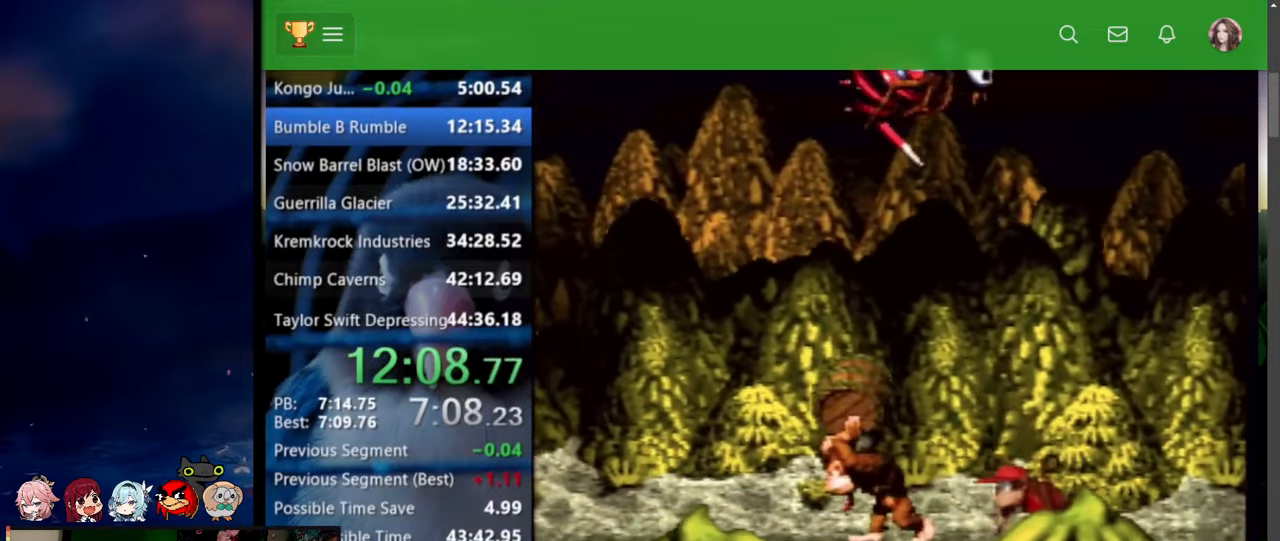
{"dt_ms": 500, "buttons": ["Y", "DPAD_RIGHT"]}
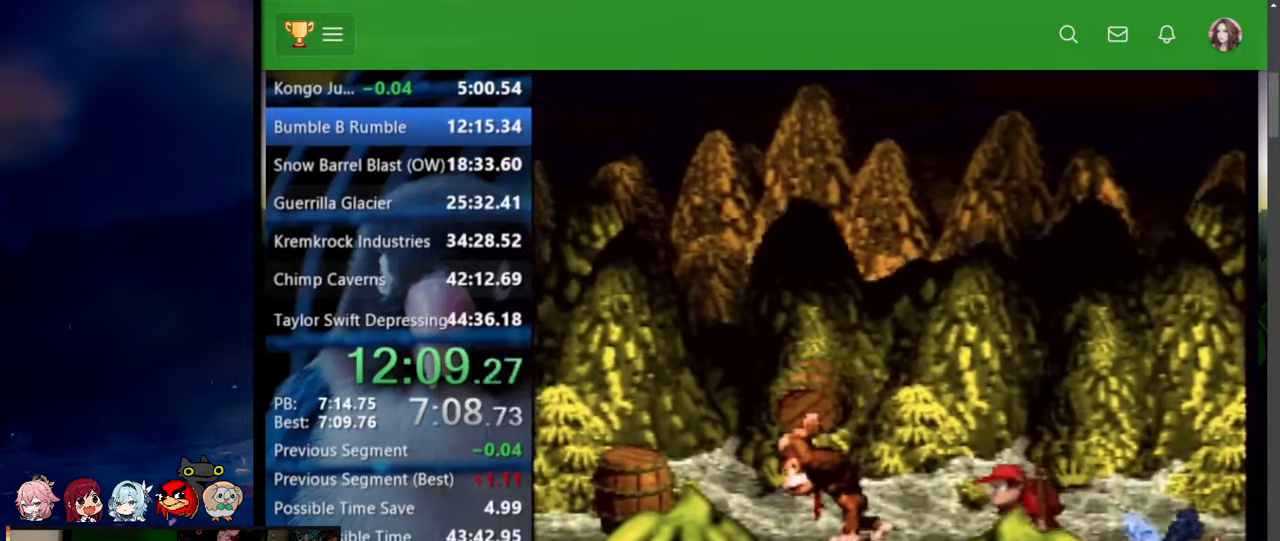
{"dt_ms": 500, "buttons": ["Y", "DPAD_RIGHT"], "events": [[17, "DPAD_UP", "down"], [384, "DPAD_UP", "up"]]}
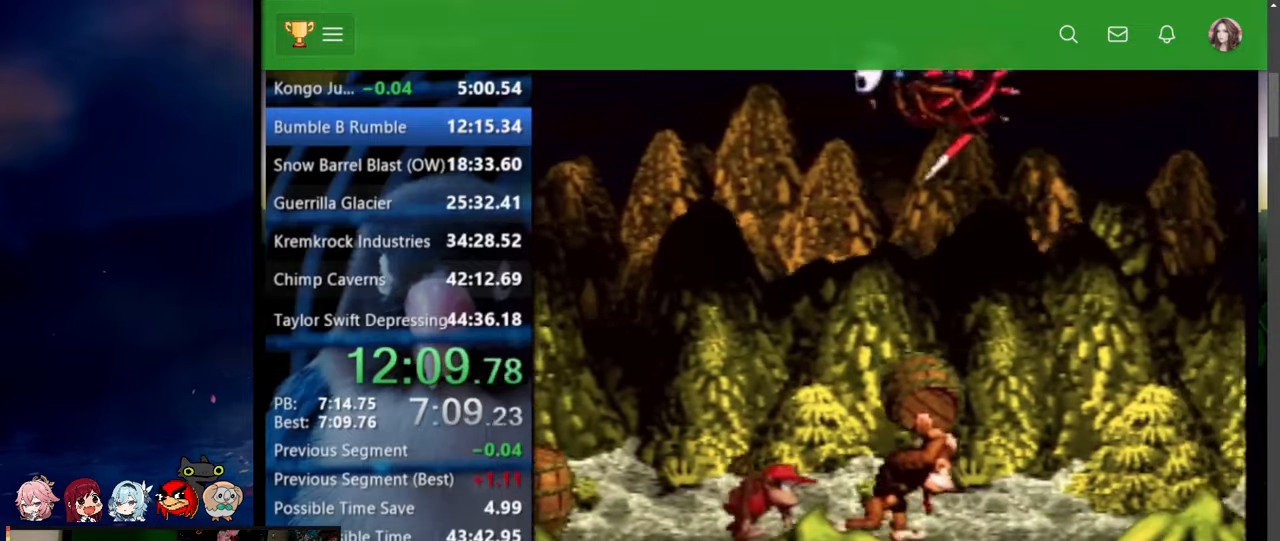
{"dt_ms": 500, "buttons": ["Y"]}
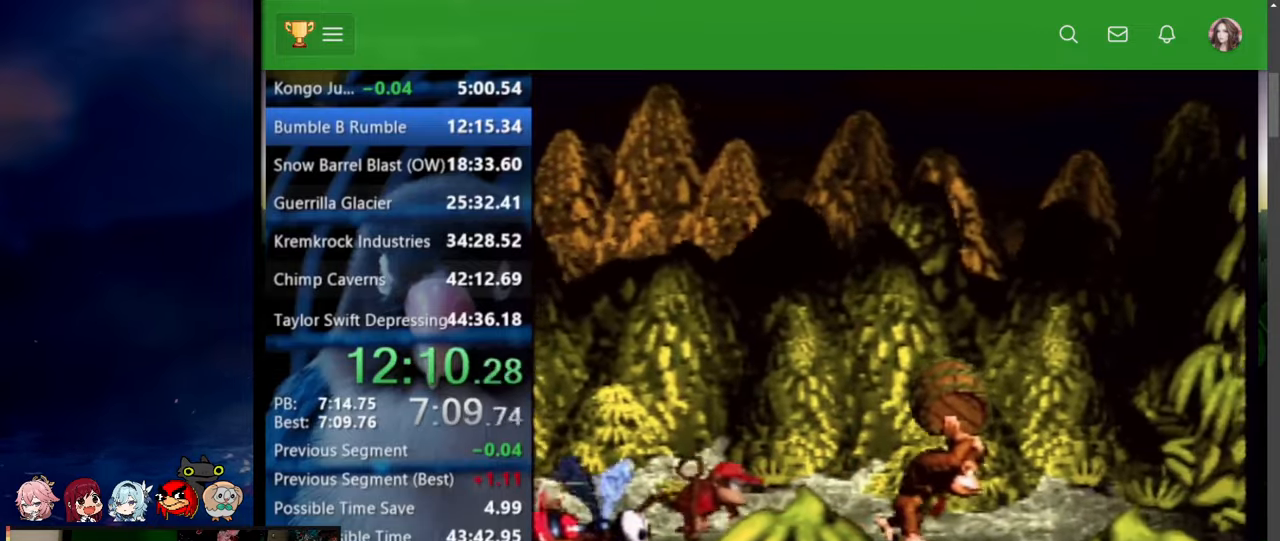
{"dt_ms": 1000, "buttons": ["Y", "DPAD_UP", "DPAD_LEFT"]}
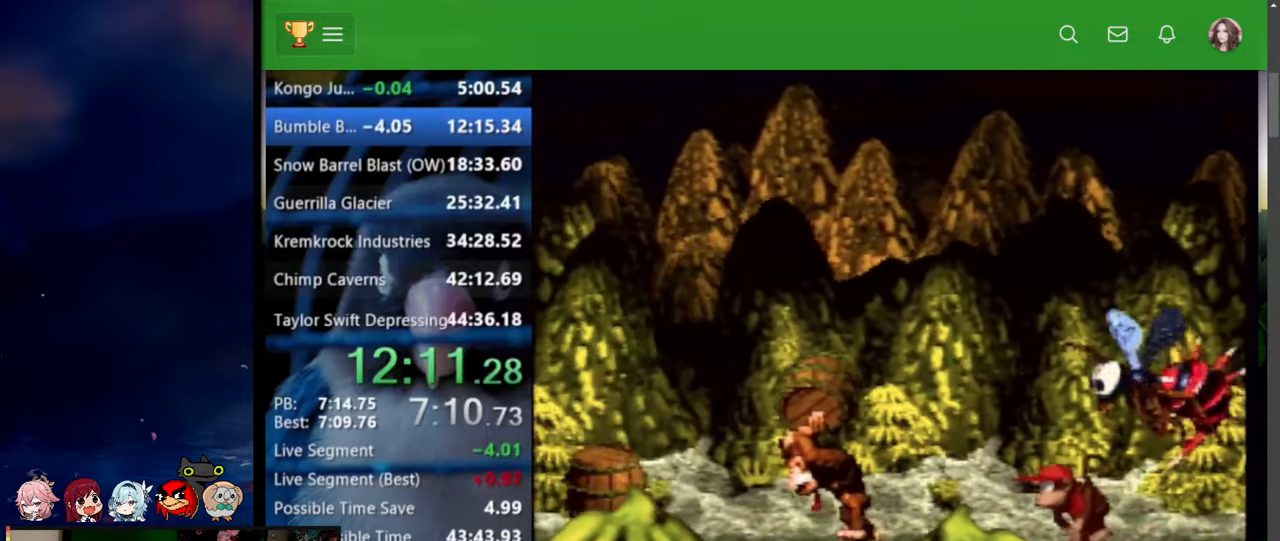
{"dt_ms": 500, "buttons": ["Y"]}